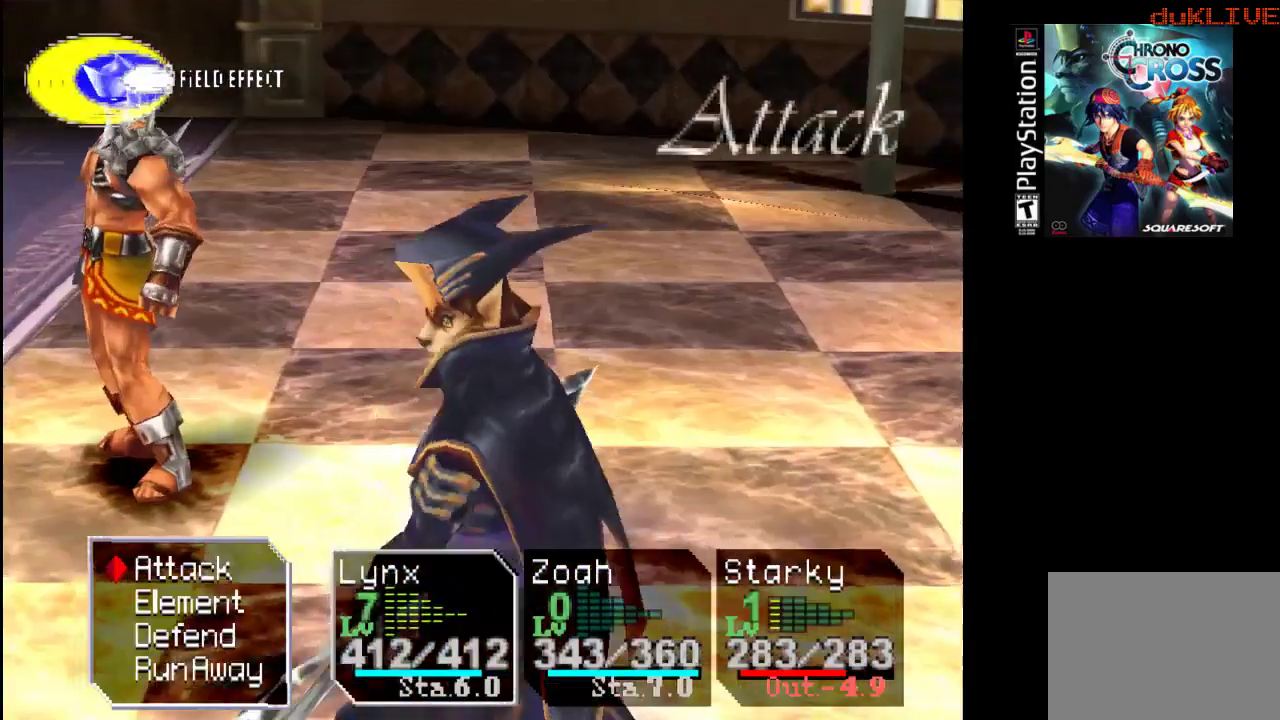
Gameplay with a controller (PlayStation layout); each line is a JSON object with the inputs held at the frame after it. "events" lists button and stick changes between this image and that frame as [ms after this image, input, new state], when the widget could be followed in between. Not read: L3 R3.
{"buttons": ["CROSS"], "left_stick": "center", "right_stick": "center", "events": [[67, "CROSS", "down"], [267, "CROSS", "up"], [433, "CROSS", "down"]]}
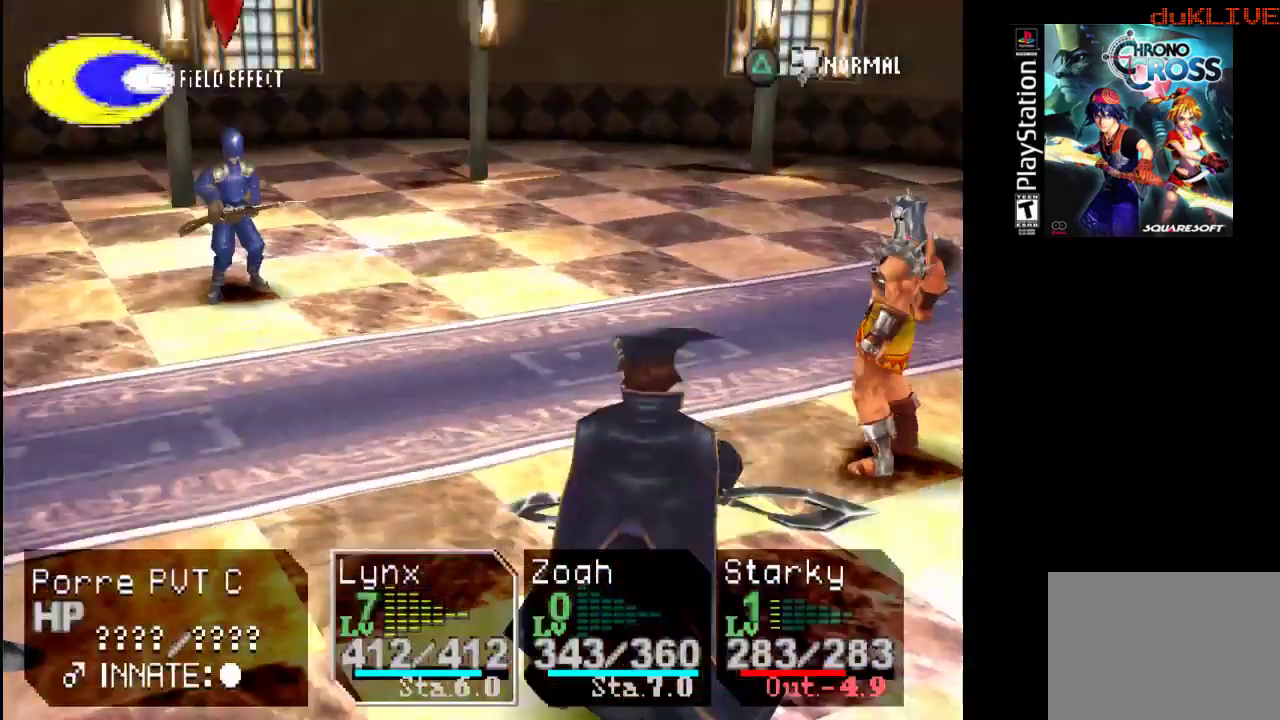
{"buttons": [], "left_stick": "center", "right_stick": "center", "events": [[67, "CROSS", "up"]]}
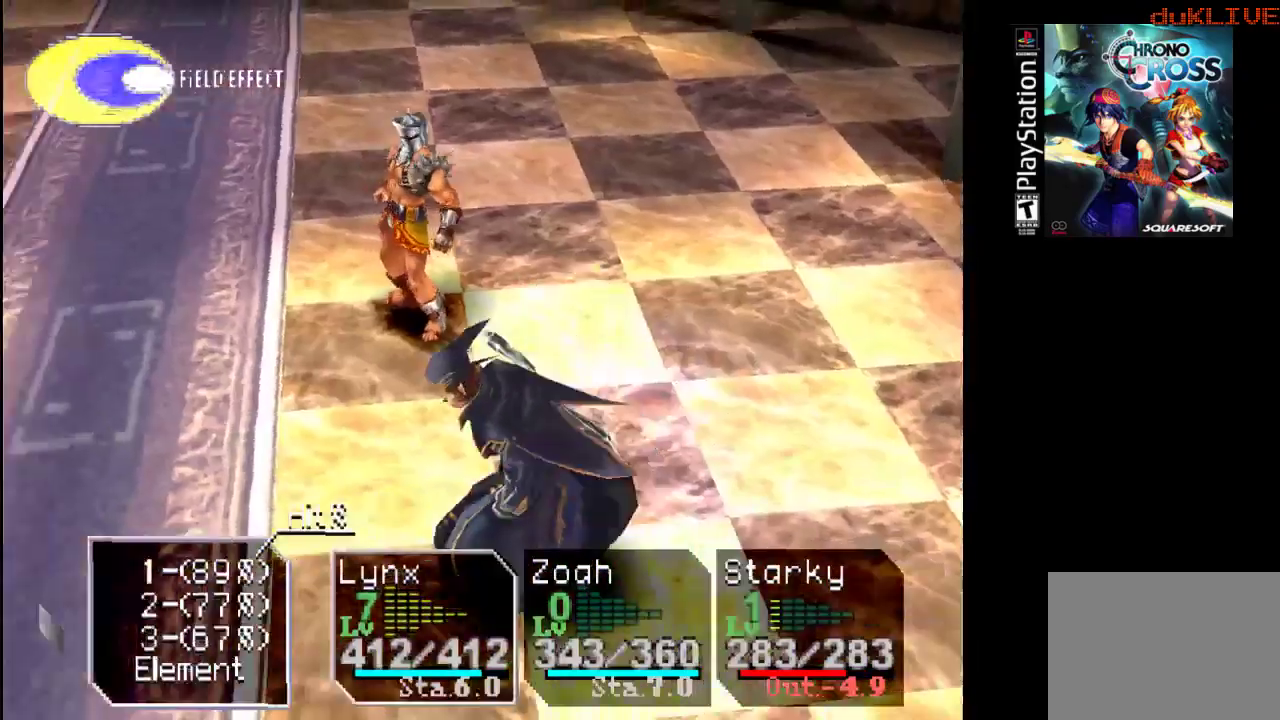
{"buttons": [], "left_stick": "center", "right_stick": "center", "events": []}
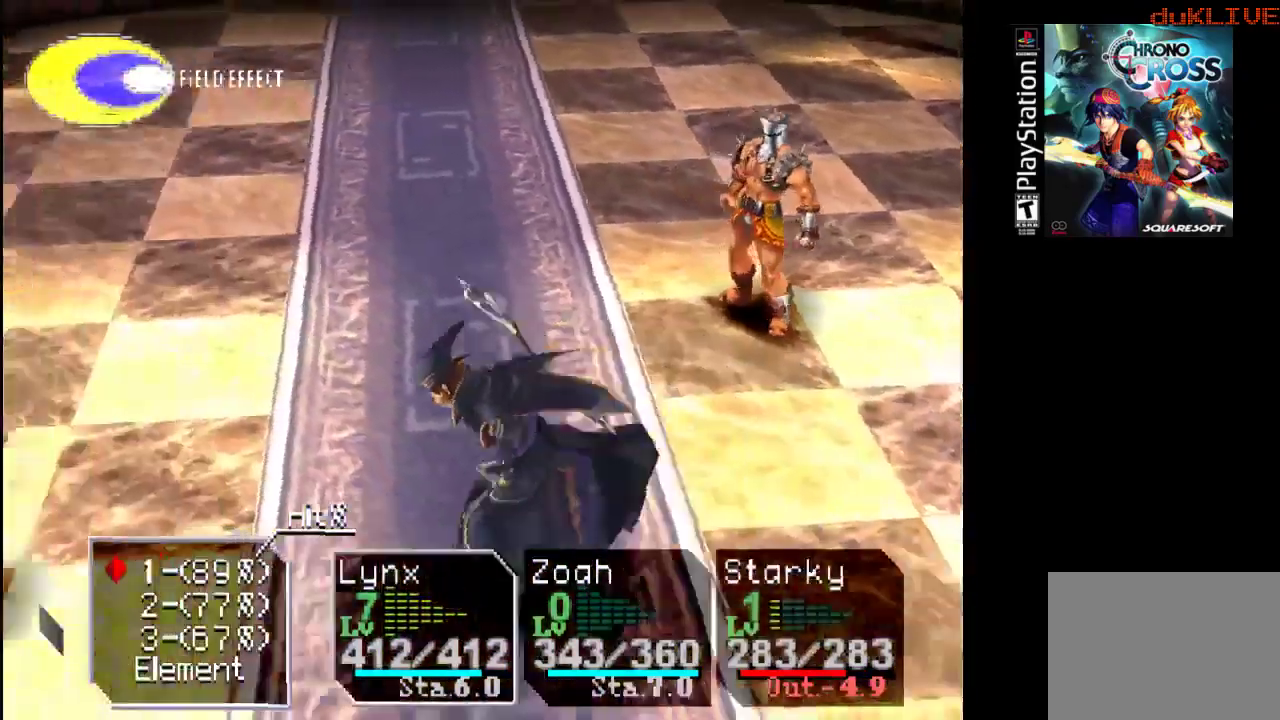
{"buttons": [], "left_stick": "center", "right_stick": "center", "events": [[33, "left_stick", "down"], [333, "CROSS", "down"], [333, "left_stick", "center"], [467, "CROSS", "up"]]}
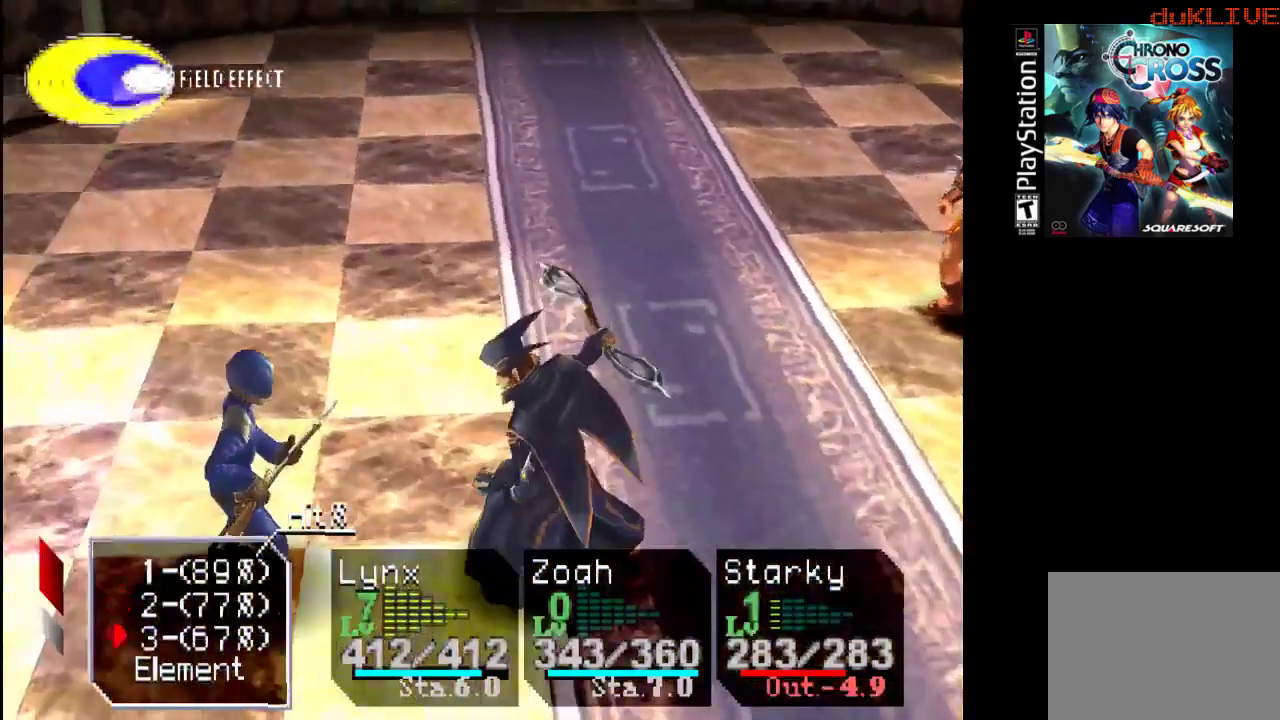
{"buttons": ["CROSS"], "left_stick": "center", "right_stick": "center", "events": [[500, "CROSS", "down"]]}
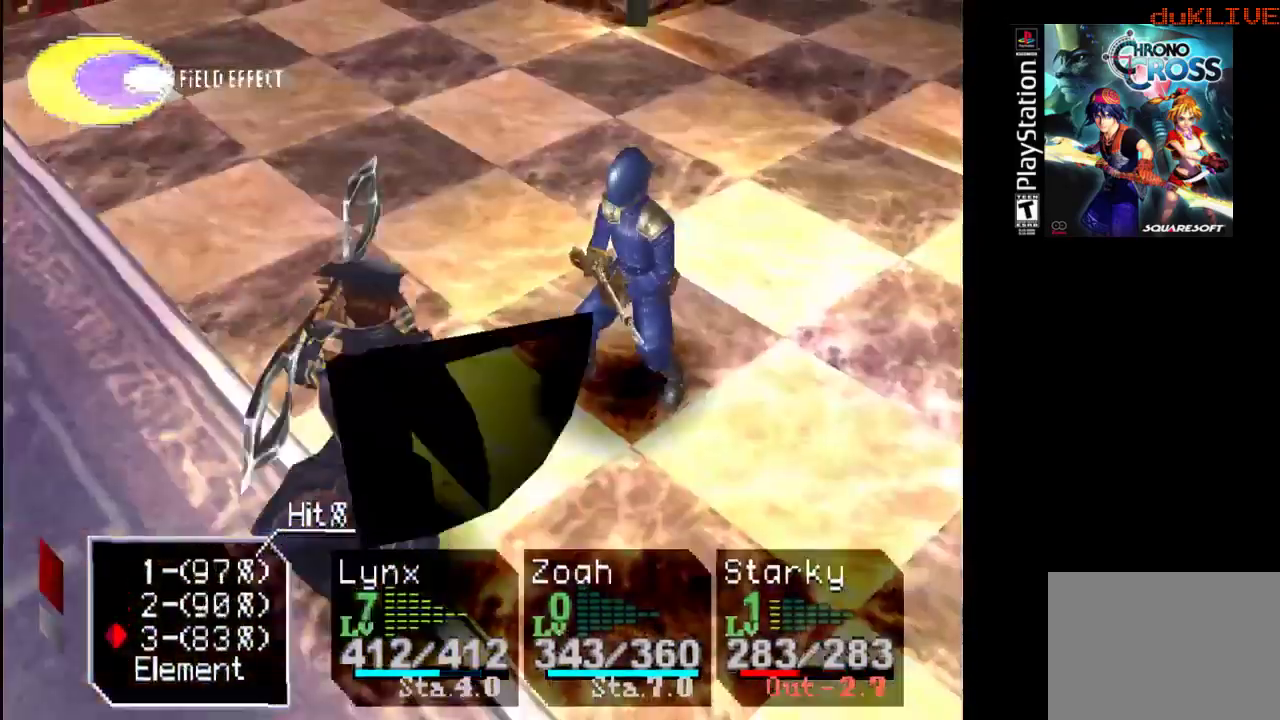
{"buttons": ["CROSS"], "left_stick": "center", "right_stick": "center", "events": []}
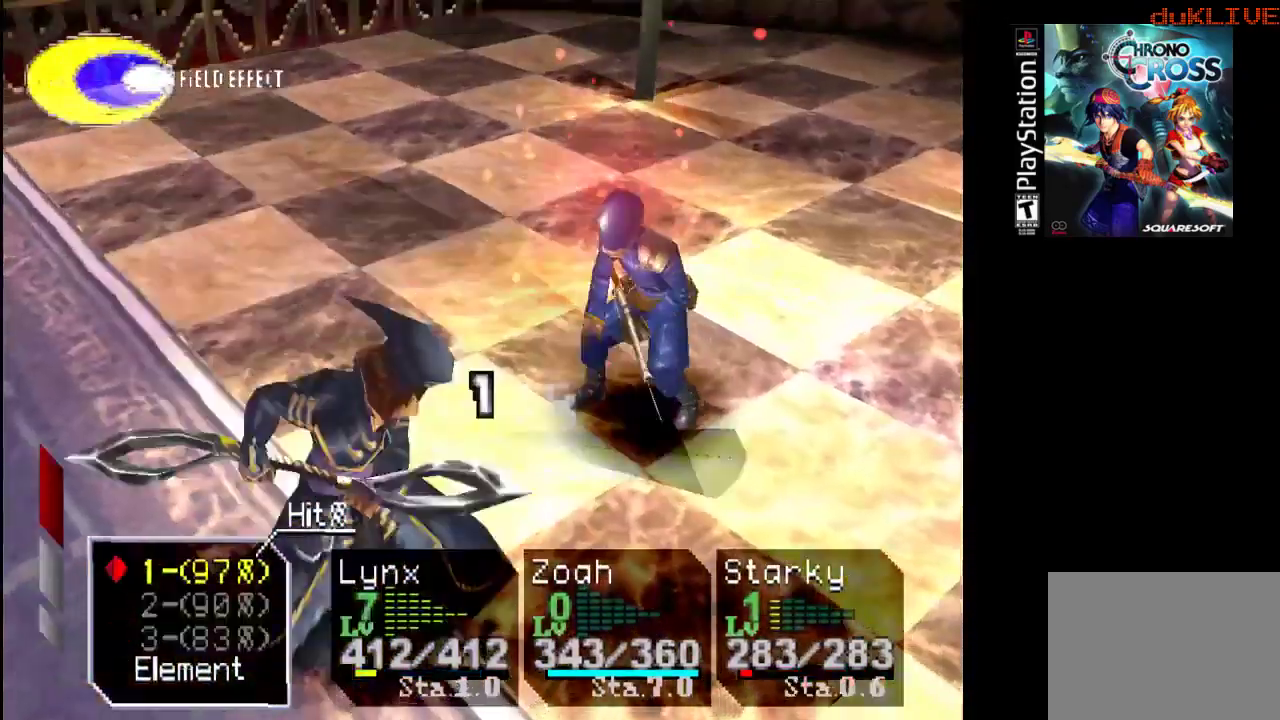
{"buttons": [], "left_stick": "center", "right_stick": "center", "events": [[33, "CROSS", "up"], [233, "left_stick", "down"], [400, "left_stick", "center"]]}
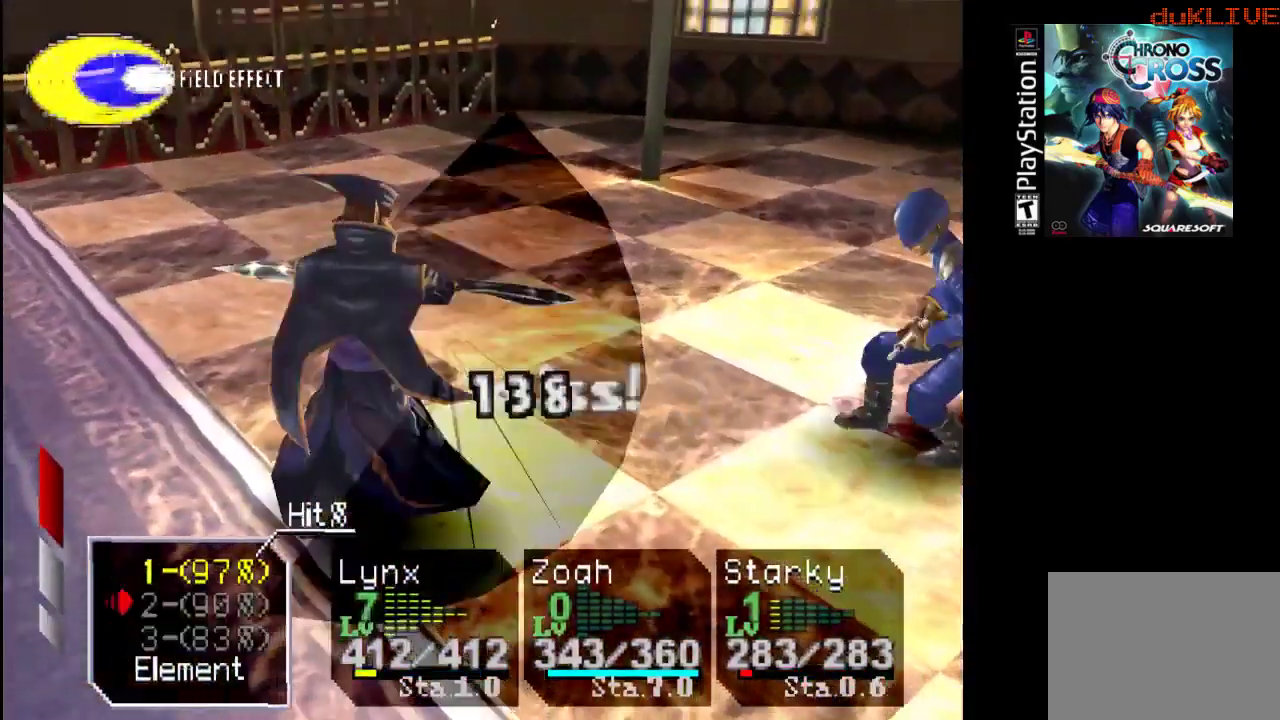
{"buttons": ["CROSS"], "left_stick": "center", "right_stick": "center", "events": [[33, "left_stick", "down"], [167, "left_stick", "center"], [300, "left_stick", "down"], [433, "CROSS", "down"], [433, "left_stick", "center"]]}
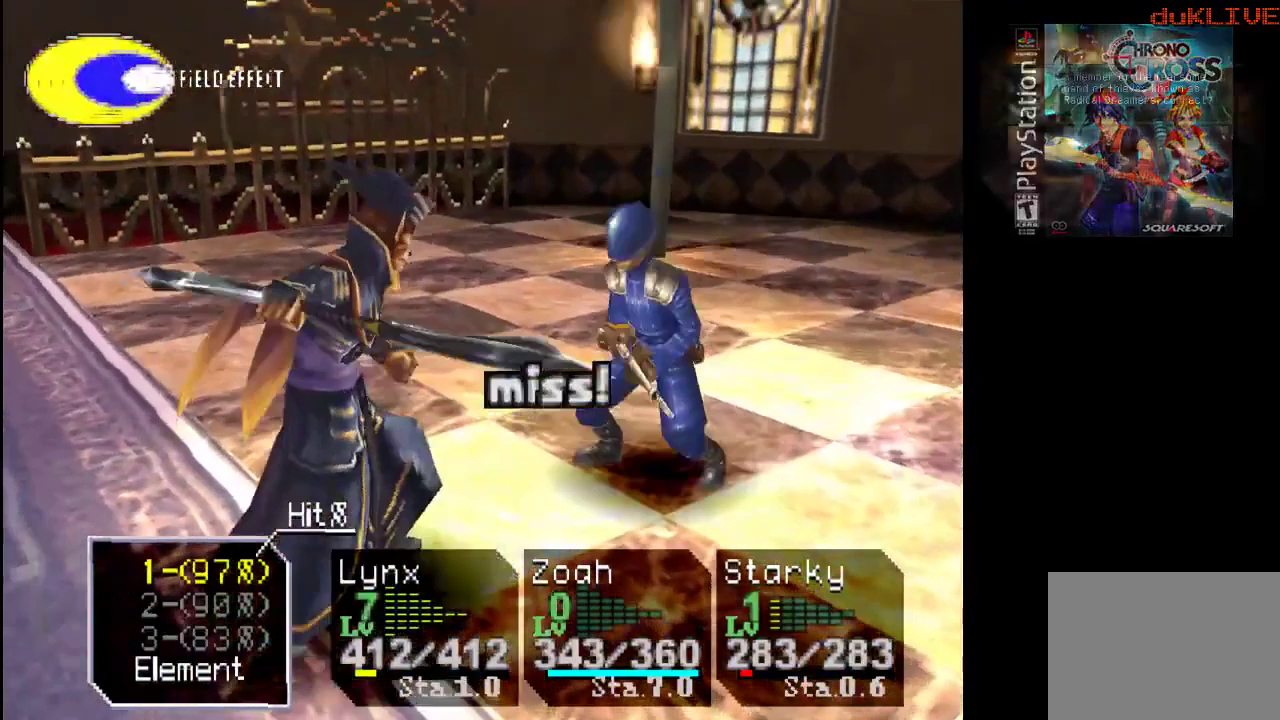
{"buttons": [], "left_stick": "center", "right_stick": "center", "events": [[100, "CROSS", "up"]]}
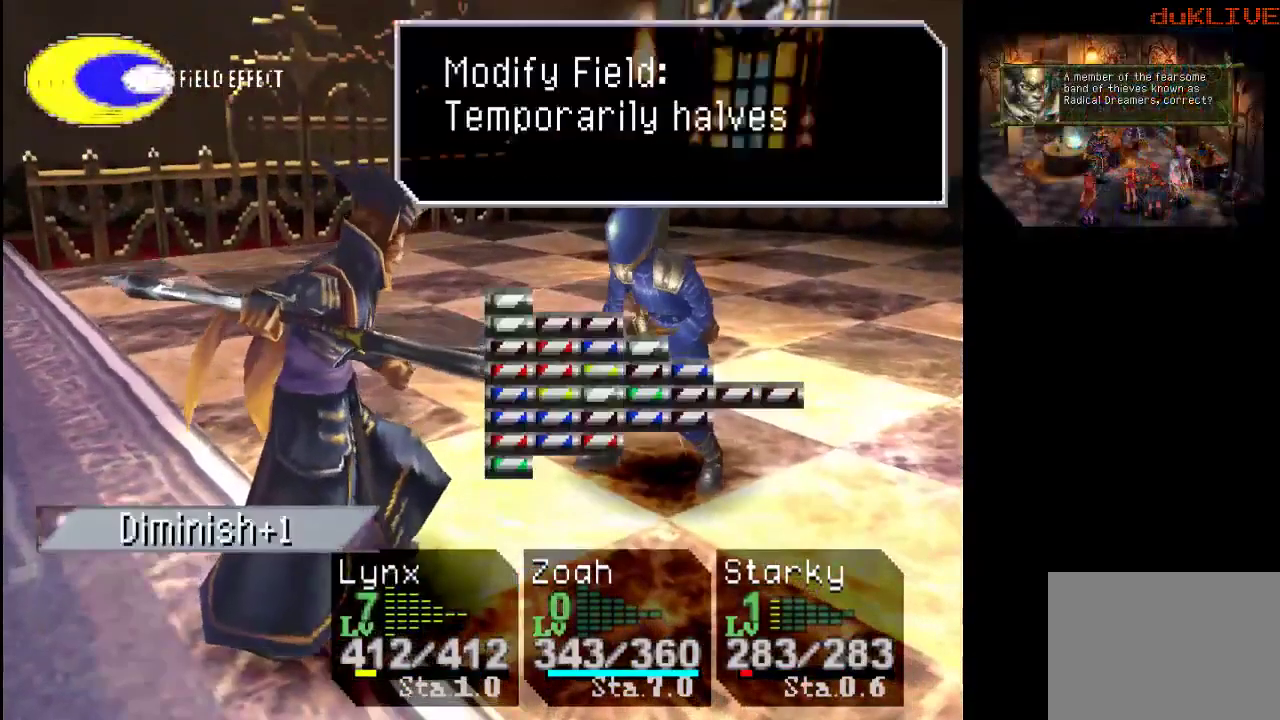
{"buttons": [], "left_stick": "center", "right_stick": "center", "events": [[267, "left_stick", "left"], [433, "left_stick", "center"]]}
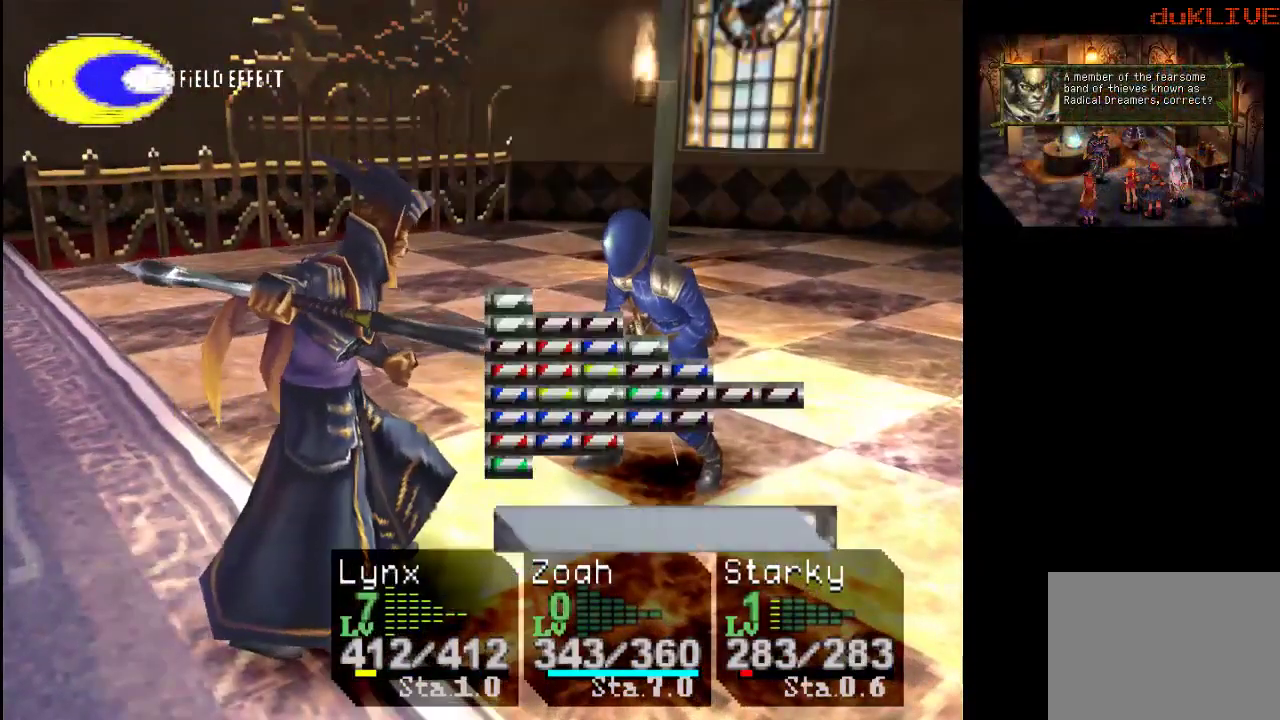
{"buttons": [], "left_stick": "left", "right_stick": "center", "events": [[433, "left_stick", "left"]]}
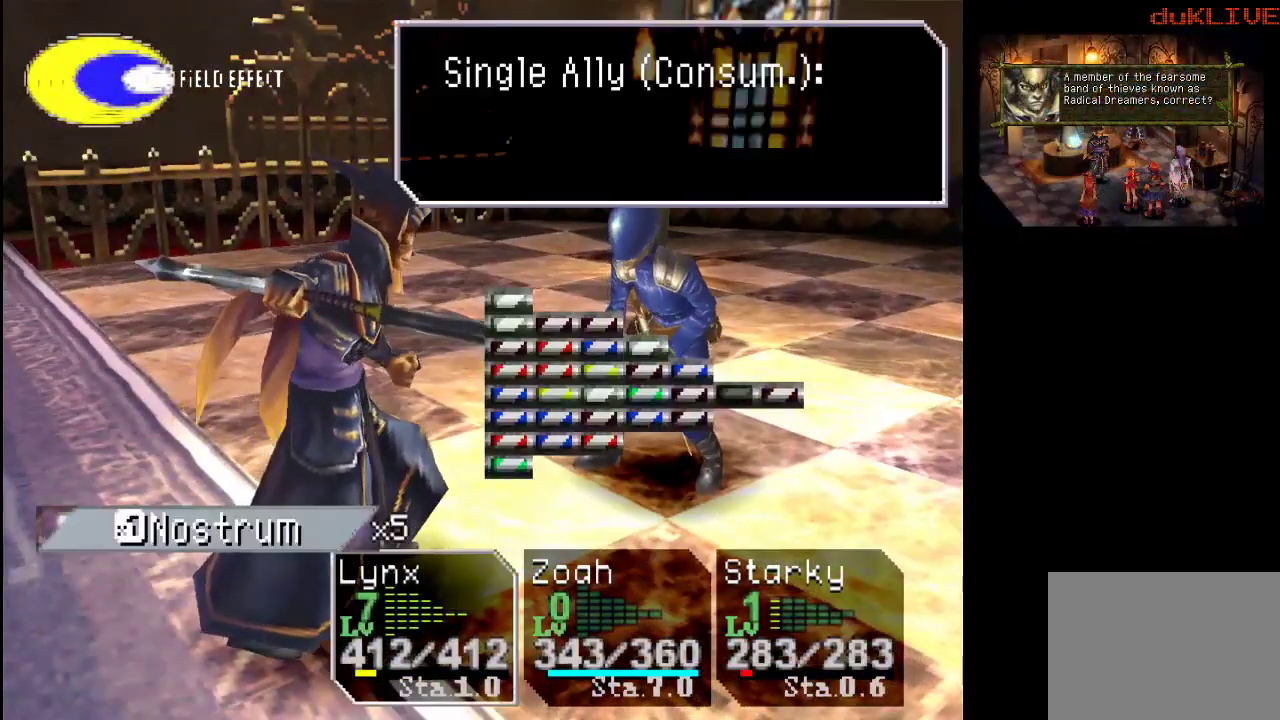
{"buttons": [], "left_stick": "center", "right_stick": "center", "events": [[133, "left_stick", "center"]]}
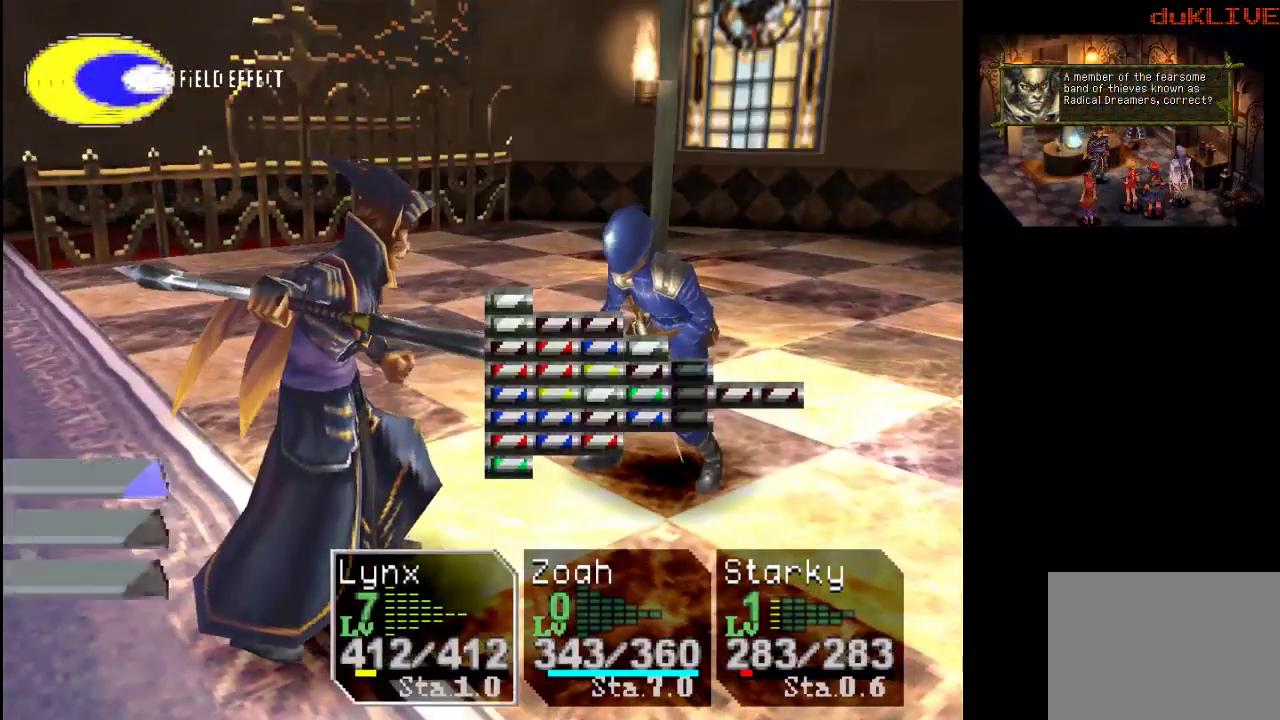
{"buttons": [], "left_stick": "up", "right_stick": "center", "events": [[467, "left_stick", "up"]]}
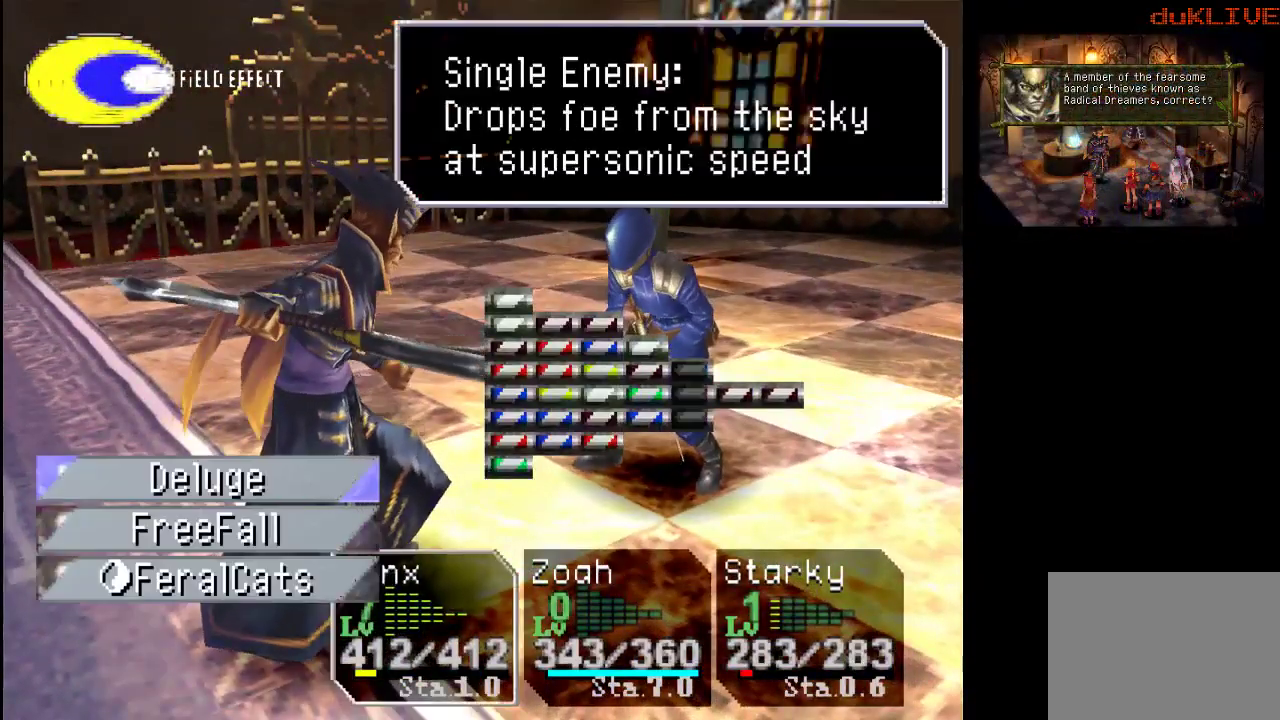
{"buttons": ["CROSS"], "left_stick": "center", "right_stick": "center", "events": [[133, "left_stick", "center"], [433, "CROSS", "down"]]}
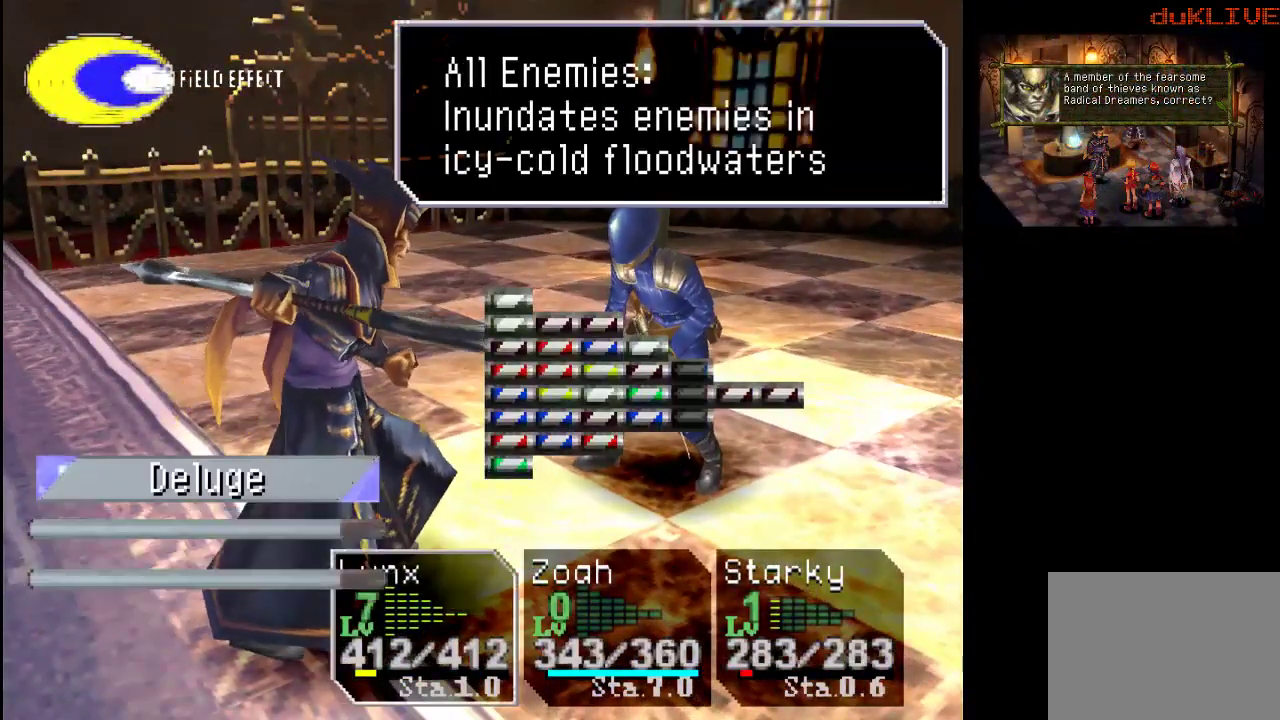
{"buttons": [], "left_stick": "center", "right_stick": "center", "events": [[133, "CROSS", "up"]]}
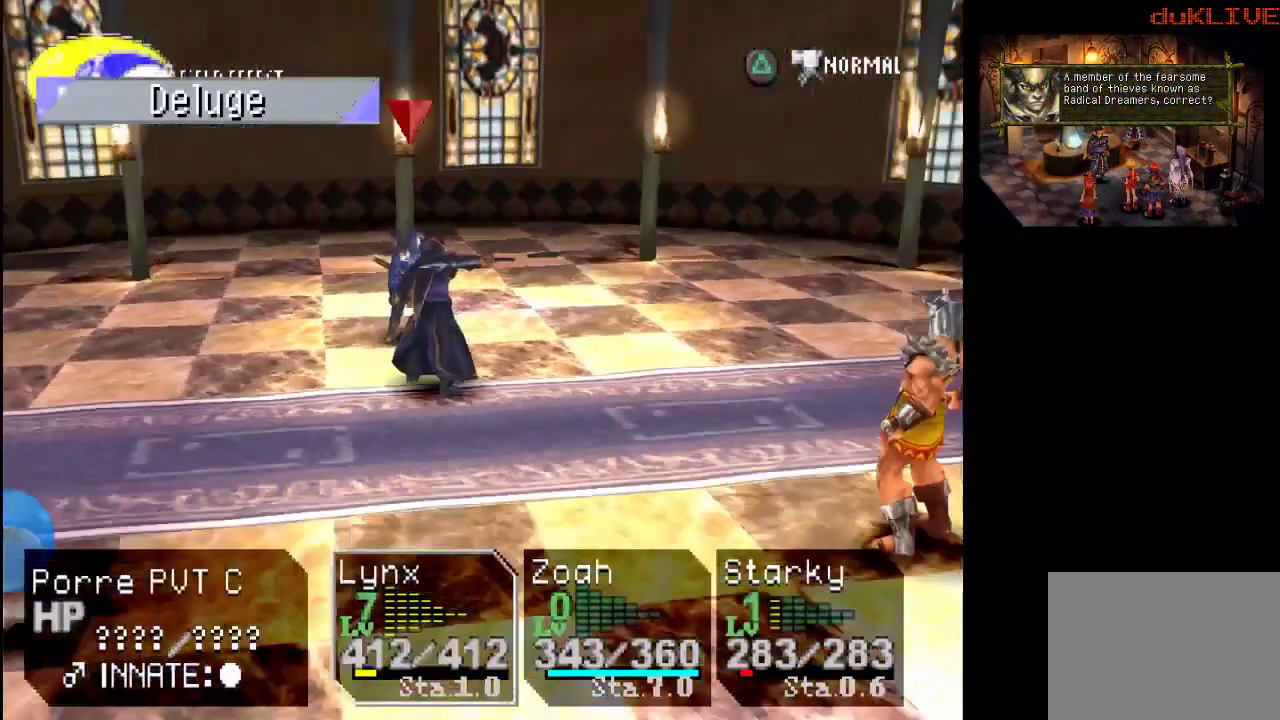
{"buttons": [], "left_stick": "center", "right_stick": "center", "events": []}
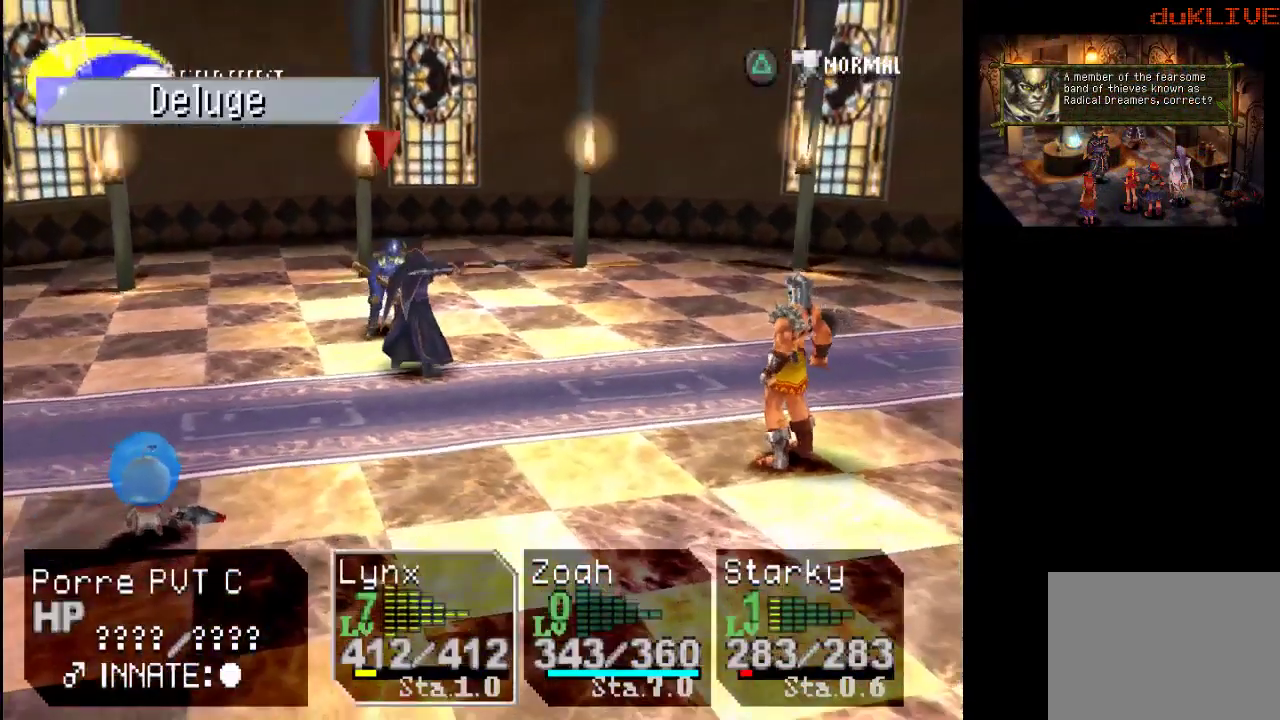
{"buttons": [], "left_stick": "center", "right_stick": "center", "events": [[67, "CIRCLE", "down"], [200, "CIRCLE", "up"]]}
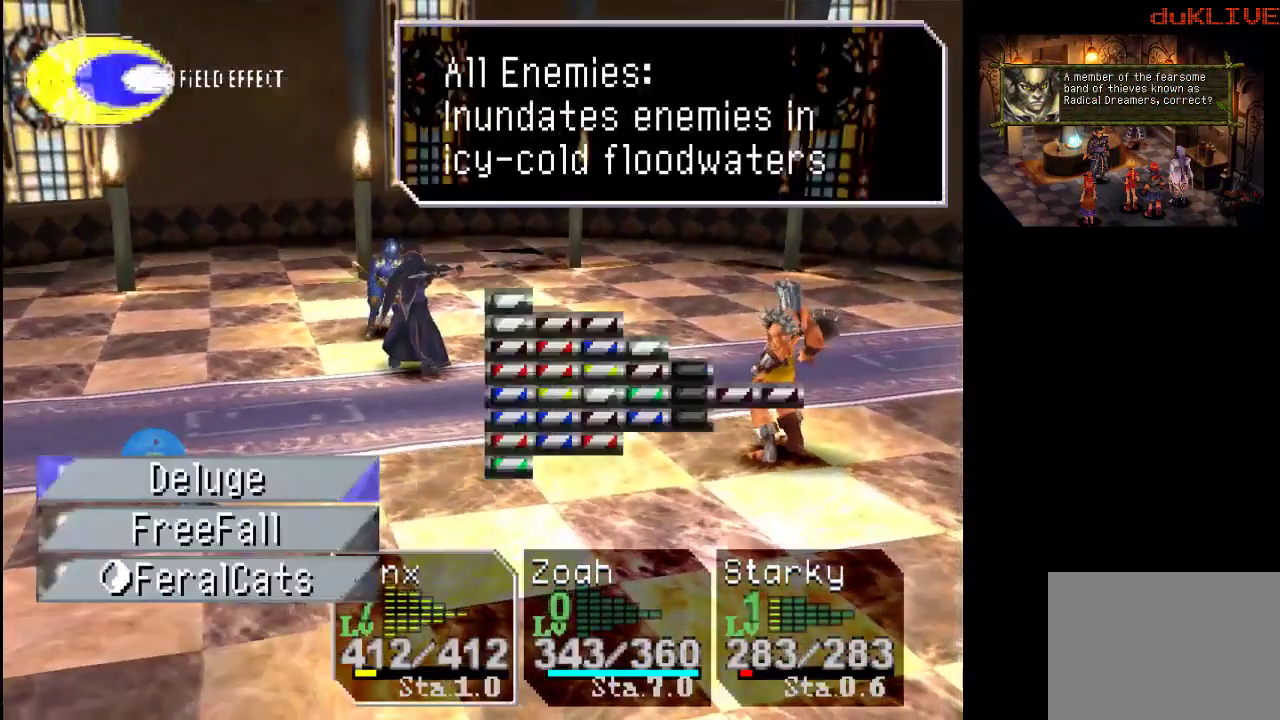
{"buttons": ["CIRCLE"], "left_stick": "center", "right_stick": "center", "events": [[267, "left_stick", "left"], [367, "left_stick", "center"], [467, "CIRCLE", "down"]]}
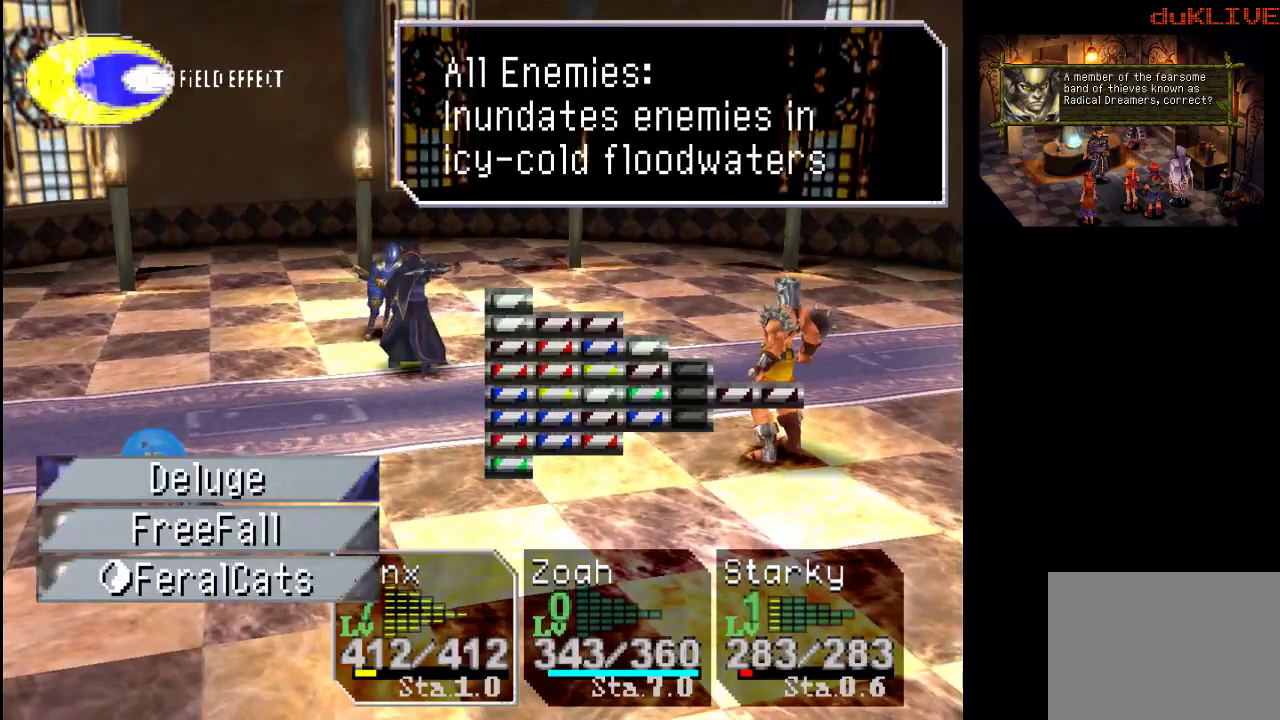
{"buttons": [], "left_stick": "center", "right_stick": "center", "events": [[133, "CIRCLE", "up"]]}
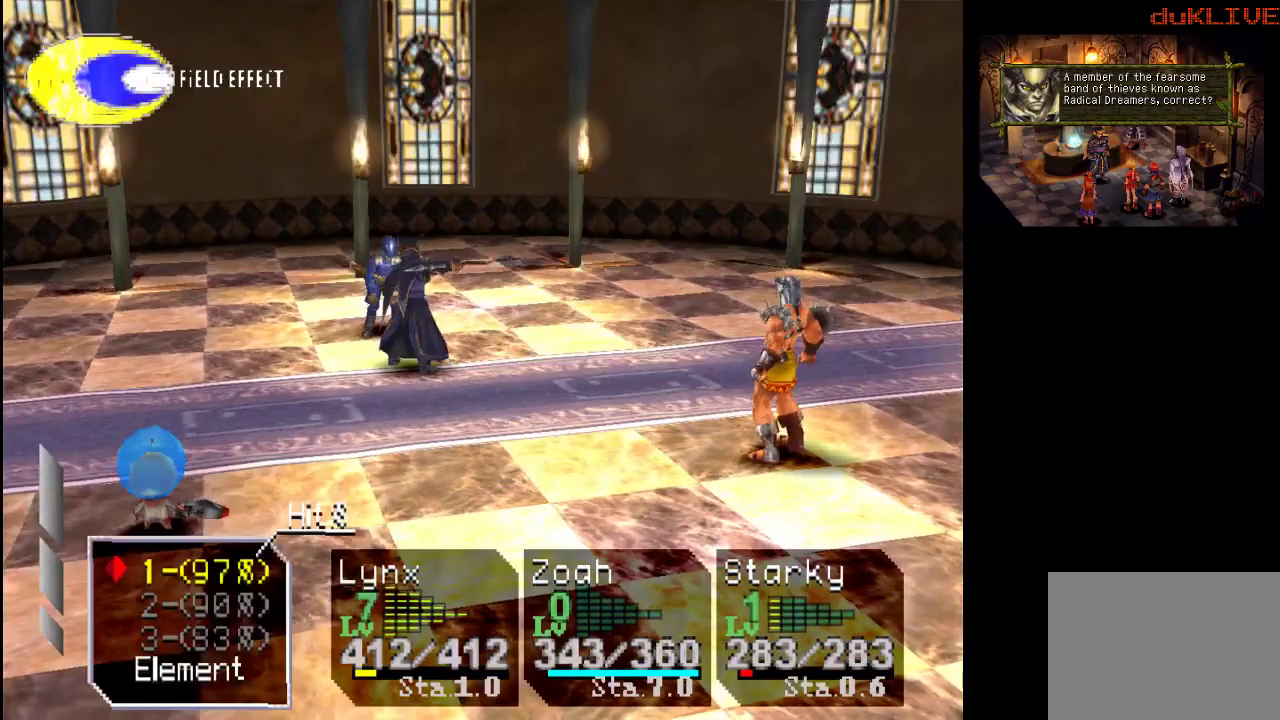
{"buttons": ["CROSS"], "left_stick": "center", "right_stick": "center", "events": [[300, "CROSS", "down"], [433, "CROSS", "up"], [500, "CROSS", "down"]]}
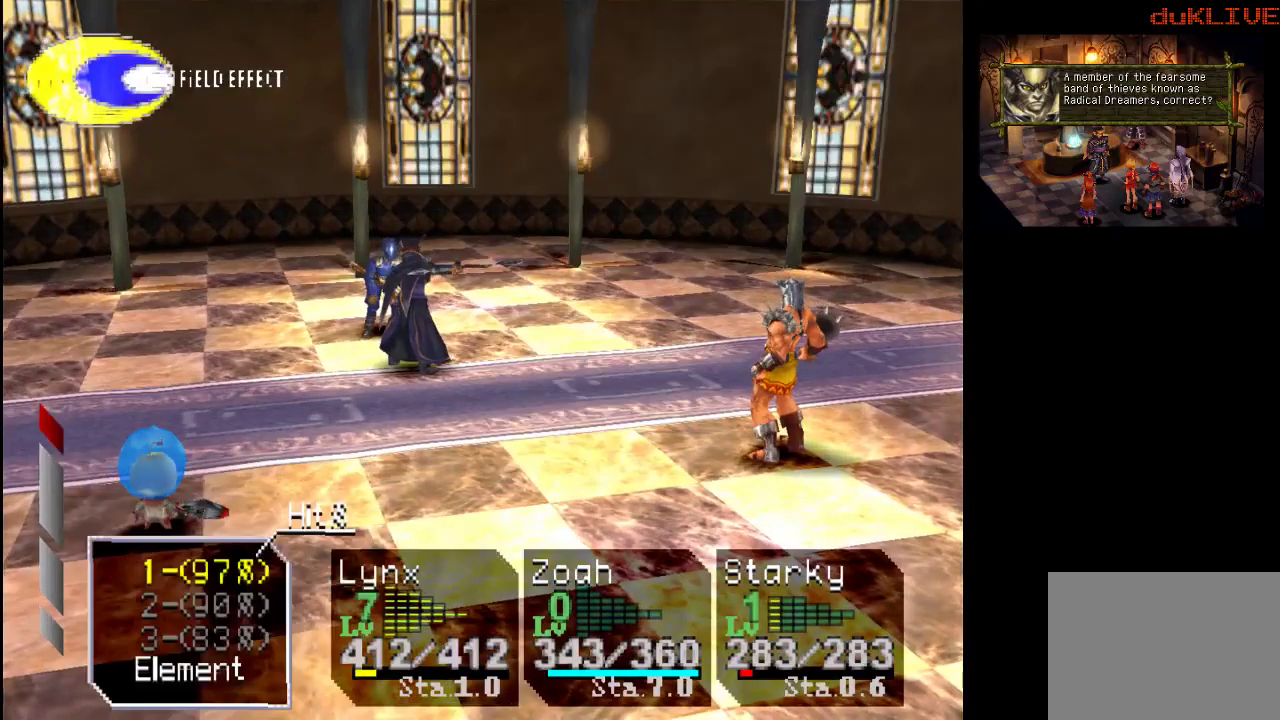
{"buttons": ["CROSS"], "left_stick": "center", "right_stick": "center", "events": [[133, "CROSS", "up"], [233, "CROSS", "down"], [333, "CROSS", "up"], [433, "CROSS", "down"]]}
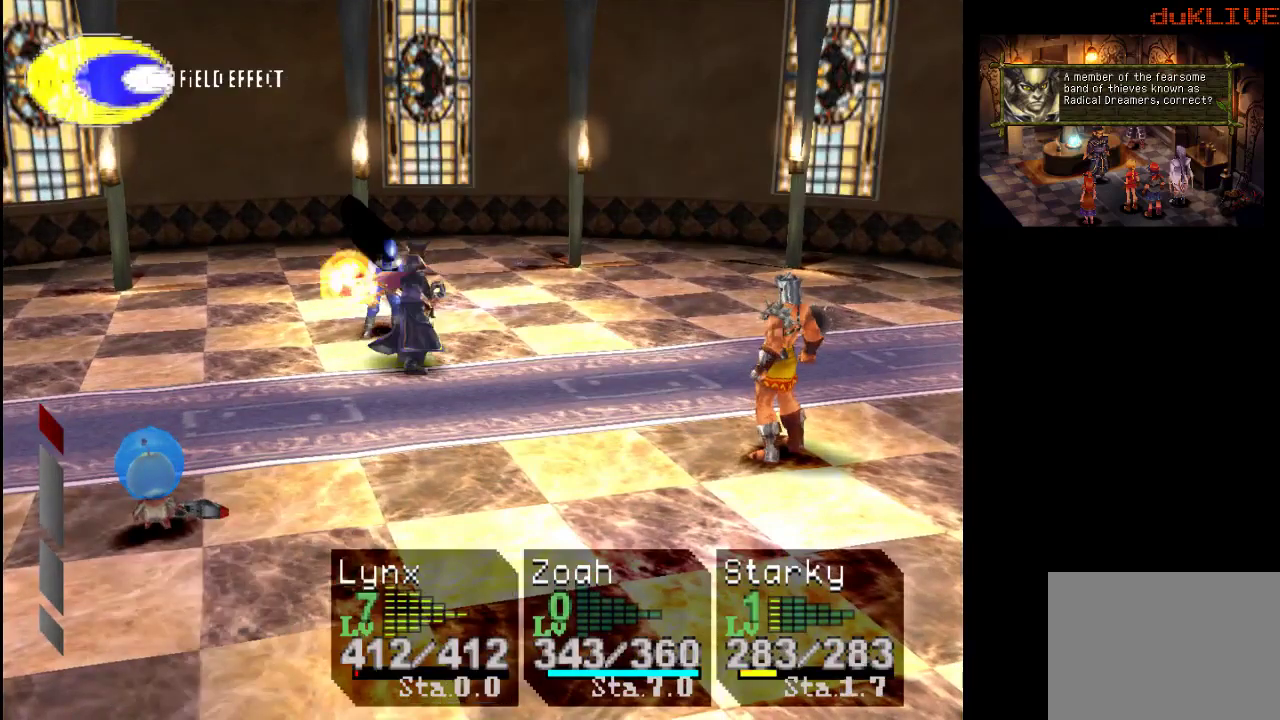
{"buttons": [], "left_stick": "center", "right_stick": "center", "events": [[67, "CROSS", "up"]]}
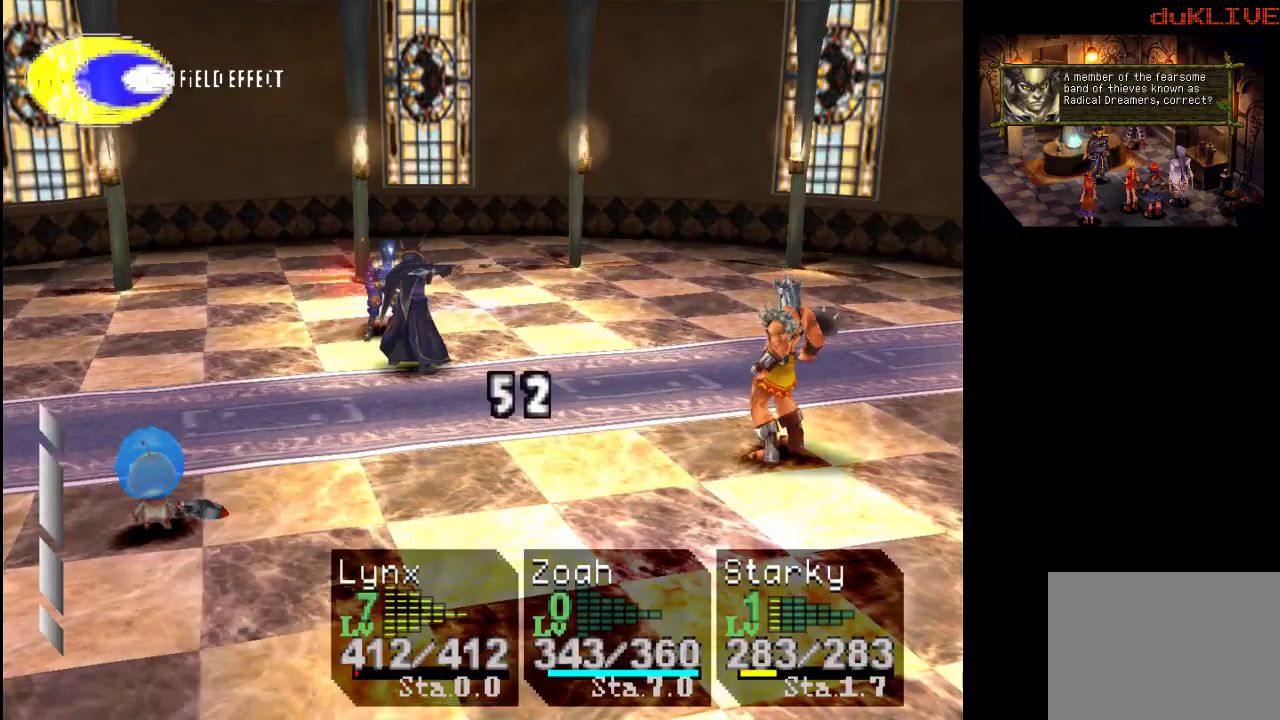
{"buttons": ["CROSS"], "left_stick": "center", "right_stick": "center", "events": [[467, "CROSS", "down"]]}
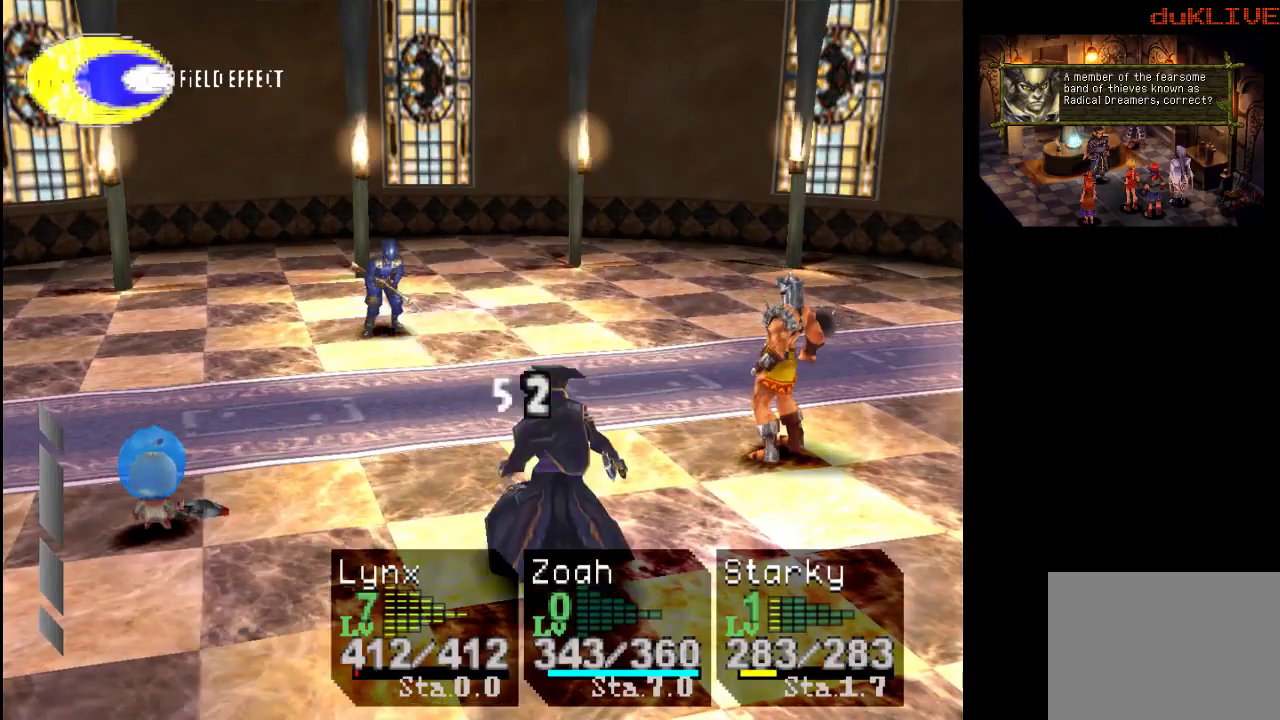
{"buttons": [], "left_stick": "center", "right_stick": "center", "events": [[100, "CROSS", "up"], [200, "CROSS", "down"], [300, "CROSS", "up"], [400, "CROSS", "down"], [500, "CROSS", "up"]]}